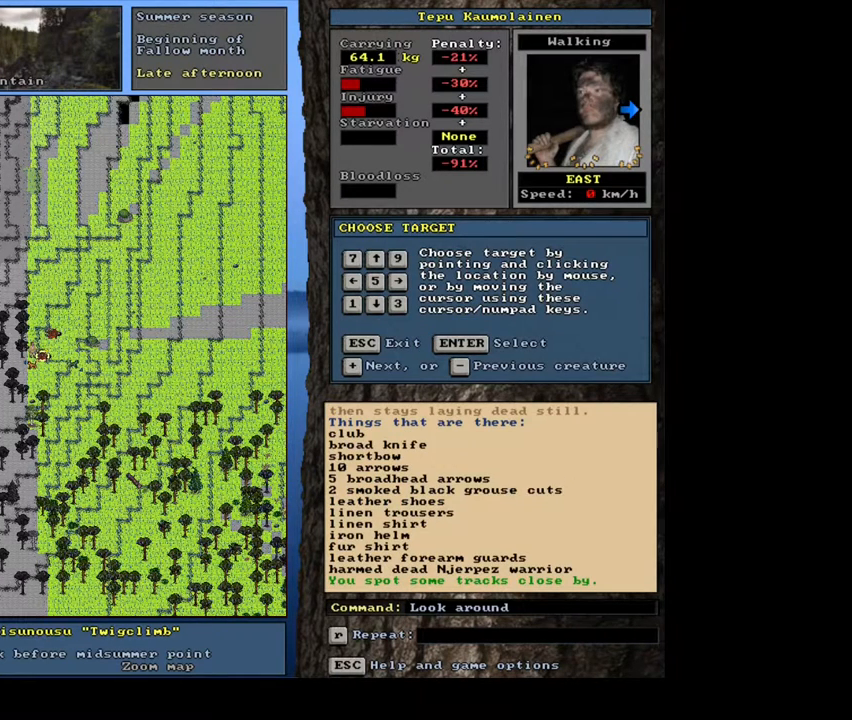
Gameplay with keyboard and mouse; each line is a JSON object with the keys and mouse buttons held at the frame after it. "events" lists presses ("down") and releases ("up") of ".", "/", "0", "1", "2", "3", "4", "5", "6", "7", "8", "9", "a", "alt_l", "alt_r", "b", "backslash", "backspace", "c", "caps_lock", "comma", "ctrl_l", "ctrl_r", "d", "down", "e", "equals", "escape", "f", "f1", "f10", "f11", "f12", "f2", "f3", "f4", "f5", "f6", "f7", "f8", "f9", "g", "h", "i", "j", "k", "l", "lbracket", "left", "m", "minus", "n", "num0", "num1", "num2", "num3", "num4", "num5", "num6", "num7", "num8", "num9", "o", "p", "q", "quote", "r", "rbracket", "return", "right", "s", "semicolon", "shift_l", "shift_r", "space", "super", "t", "tab", "tilde", "u", "up", "v", "w", "x", "y", "z", "mouse_left", "mouse_wheel", "mouse_right", "mouse_mb4" and "mouse_mb5" between this image and that frame as [ms after this image, input, new state], when the widget could be followed in between. "mouse_left", "mouse_wheel", "mouse_right", "mouse_mb4", "mouse_mb5" = the "left", "wheel", "right", "mb4", "mb5" buttons of the "mouse" list. No other keys are recorded. "wheel" means that the mouse wheel is clicked or scrolled. Mouse movement is not recorded. Not read: other_keys.
{"keys": [], "mouse": [], "events": []}
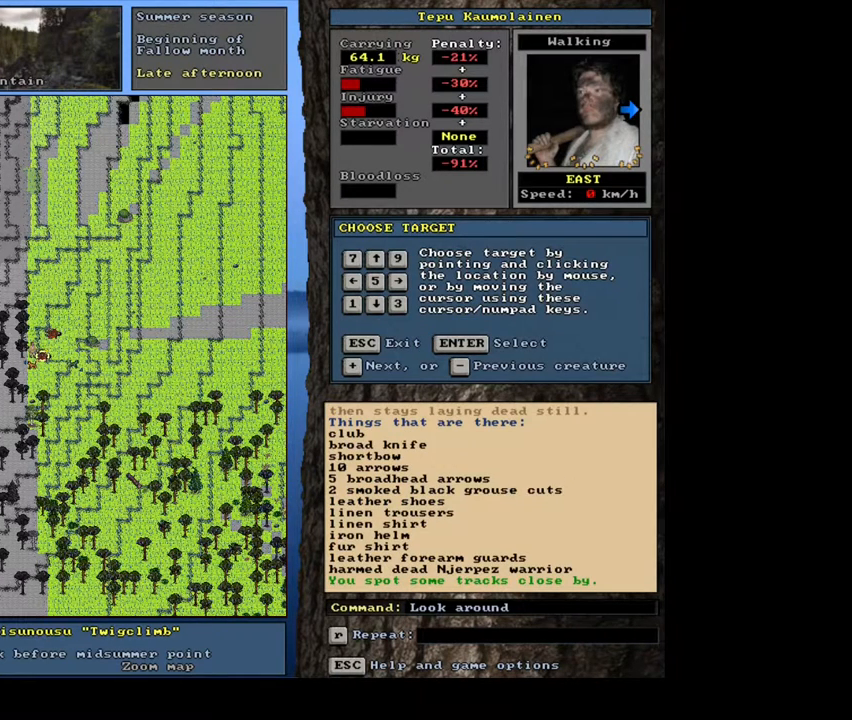
{"keys": [], "mouse": [], "events": []}
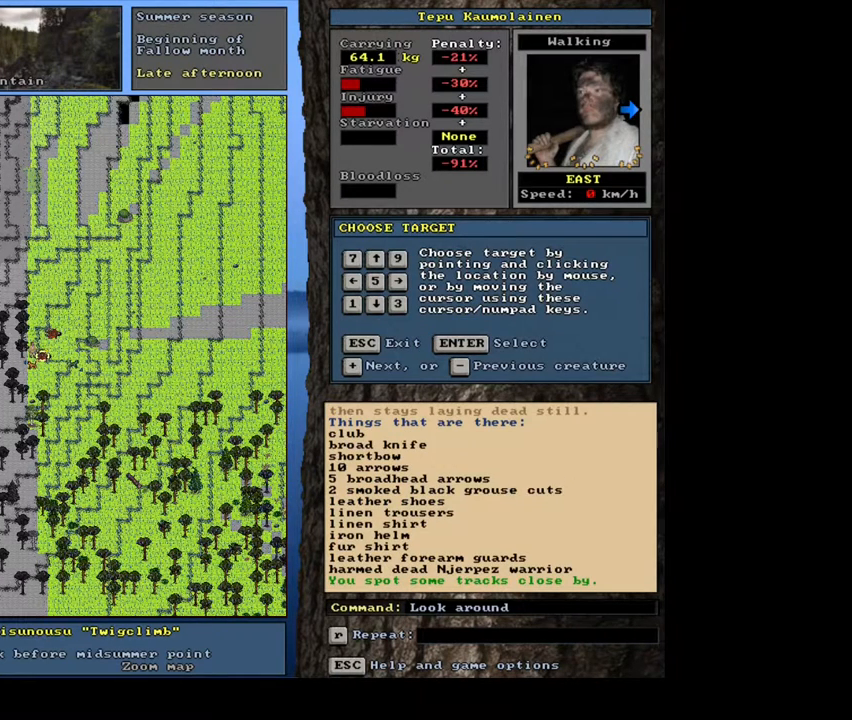
{"keys": [], "mouse": [], "events": []}
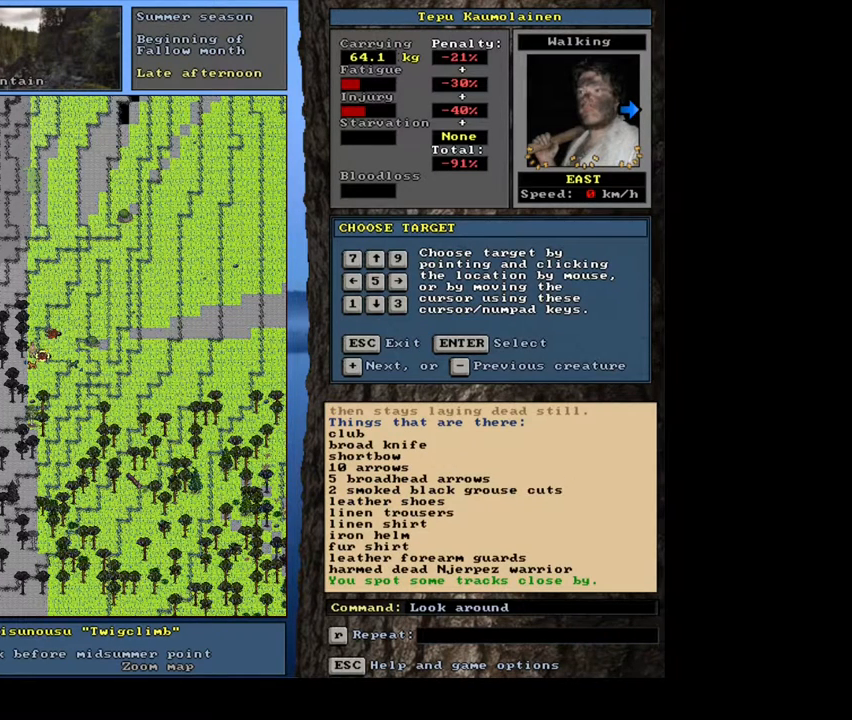
{"keys": [], "mouse": [], "events": []}
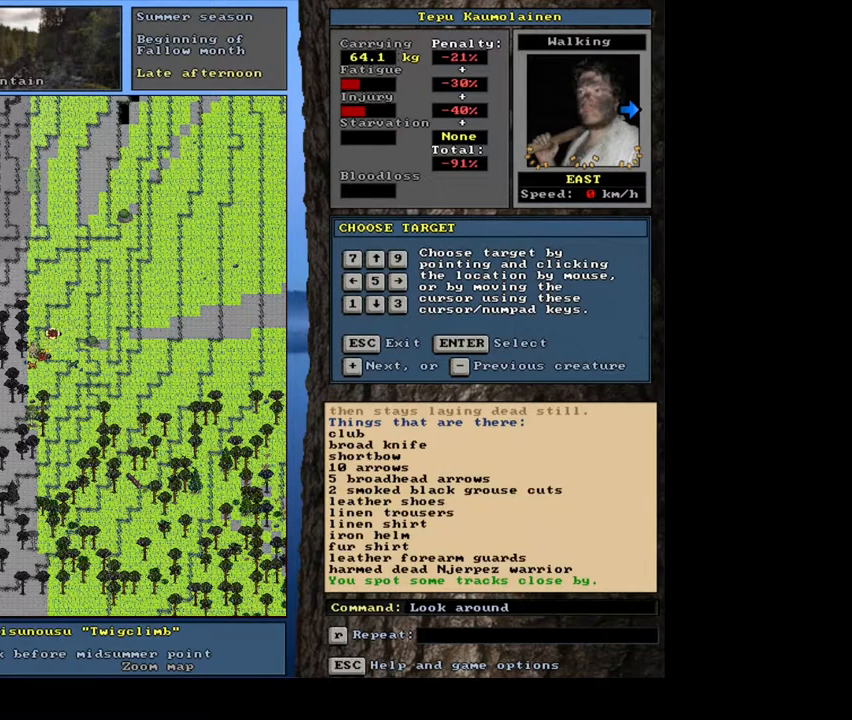
{"keys": [], "mouse": [], "events": []}
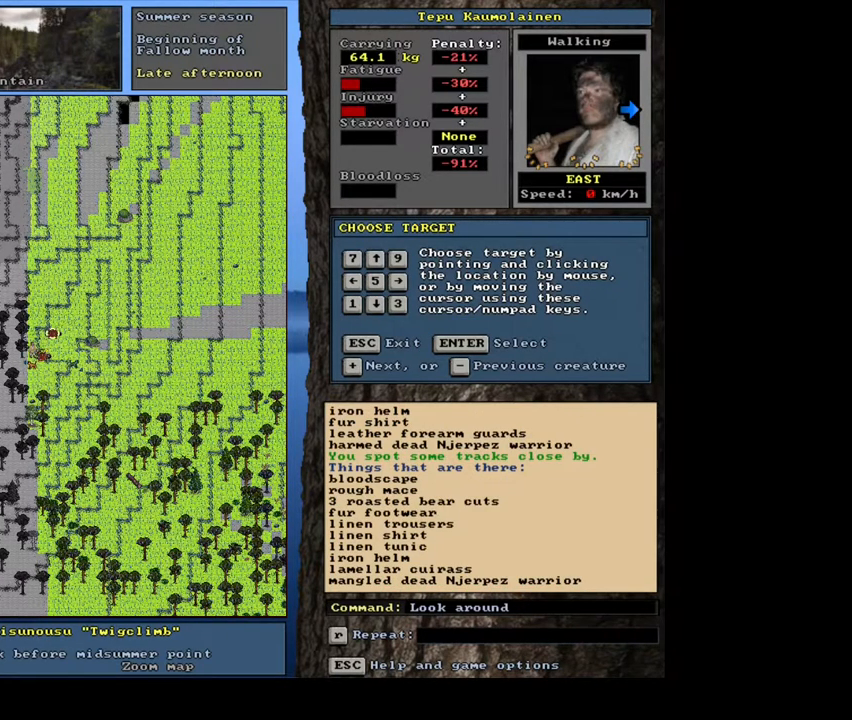
{"keys": [], "mouse": [], "events": []}
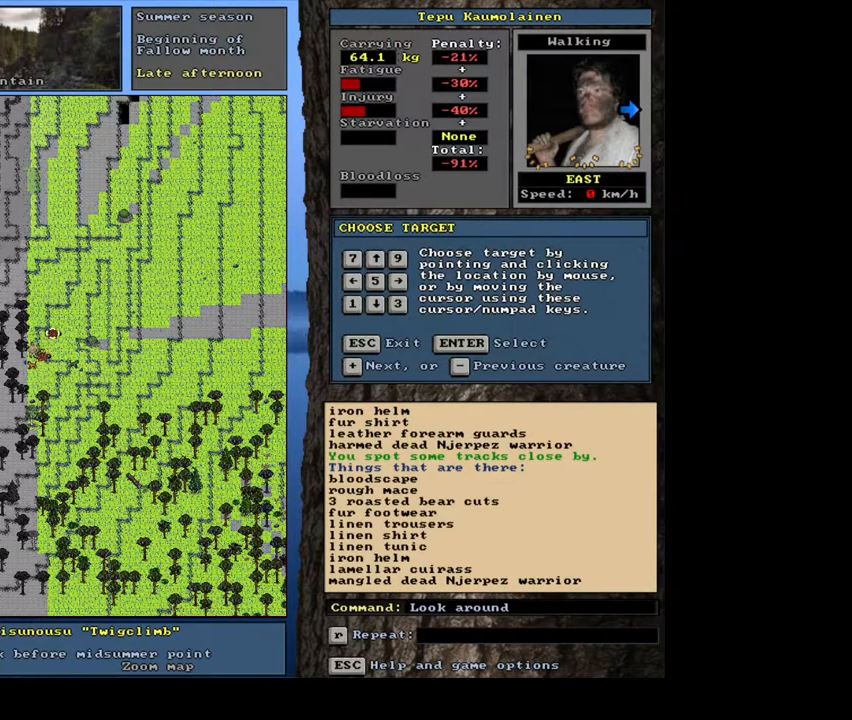
{"keys": [], "mouse": [], "events": []}
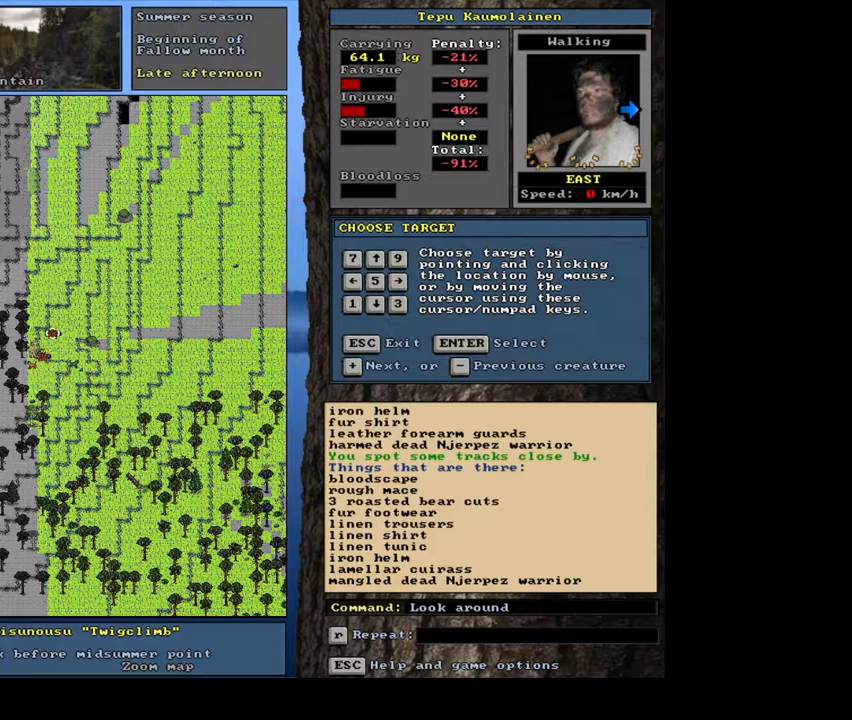
{"keys": ["escape"], "mouse": [], "events": [[267, "escape", "down"], [383, "escape", "up"], [483, "escape", "down"]]}
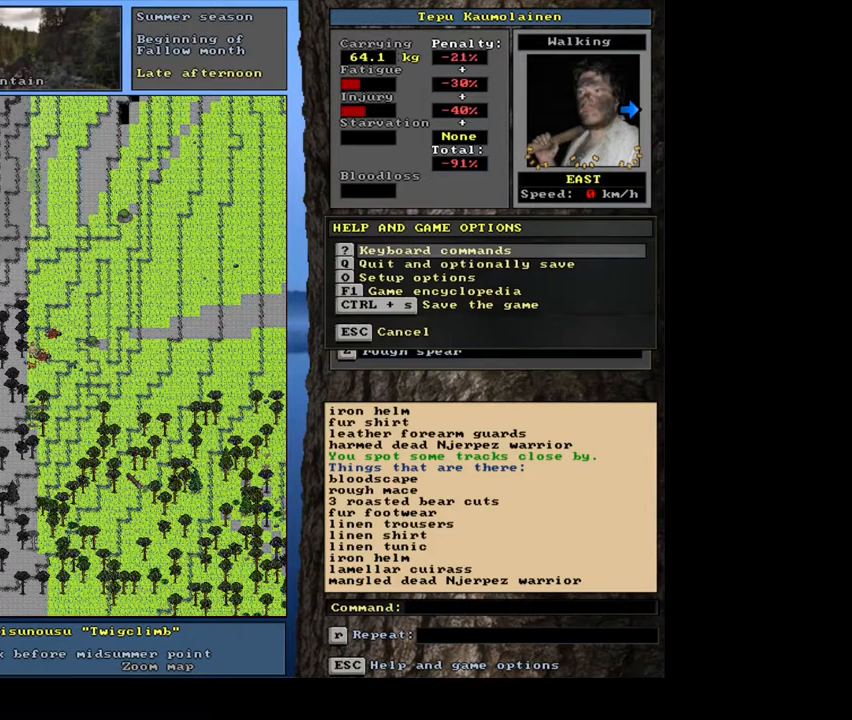
{"keys": [], "mouse": [], "events": [[67, "escape", "up"]]}
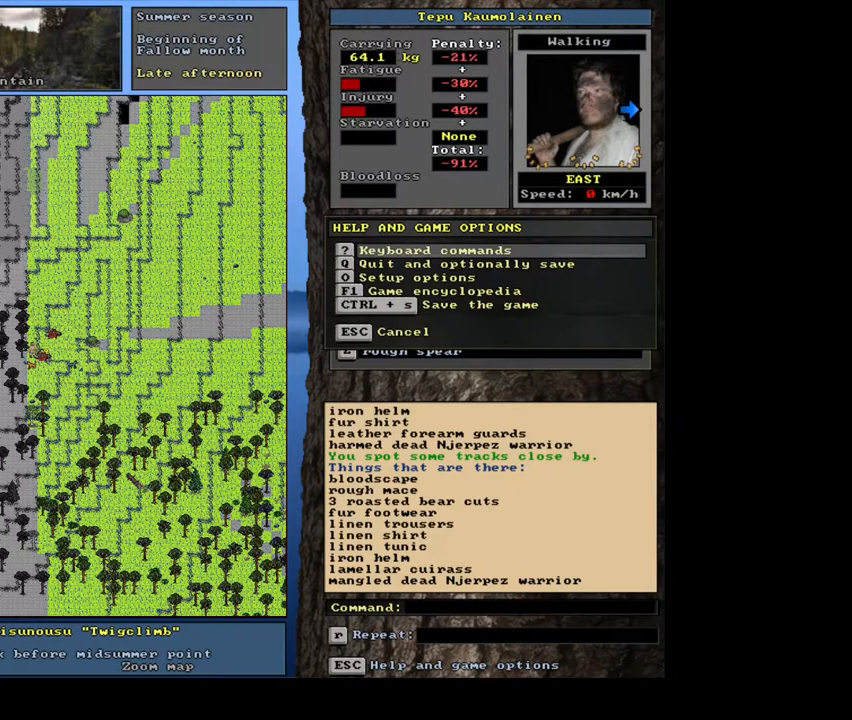
{"keys": [], "mouse": [], "events": [[133, "escape", "down"], [217, "escape", "up"]]}
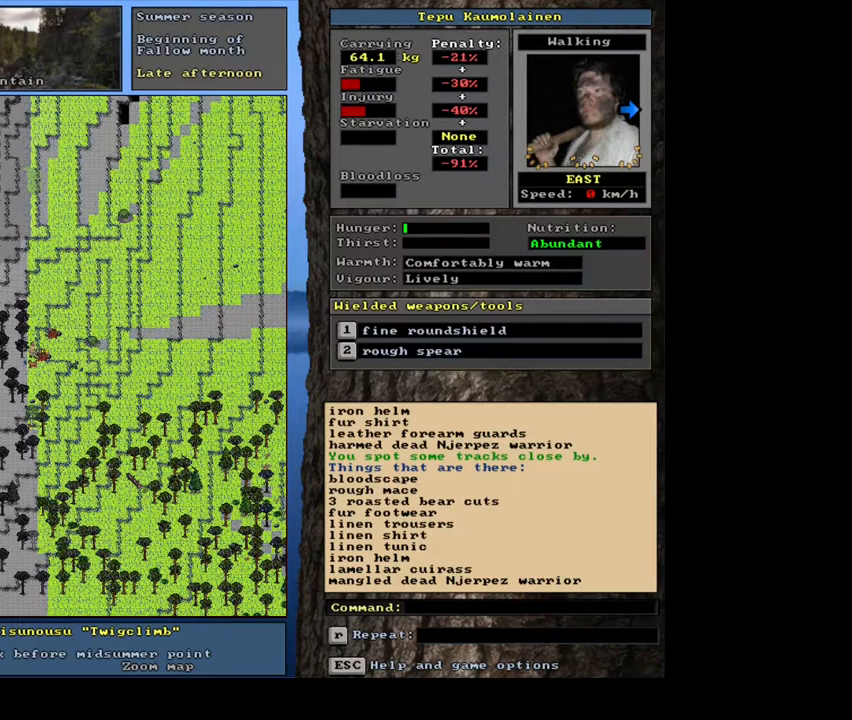
{"keys": ["ctrl_l"], "mouse": [], "events": [[250, "ctrl_l", "down"]]}
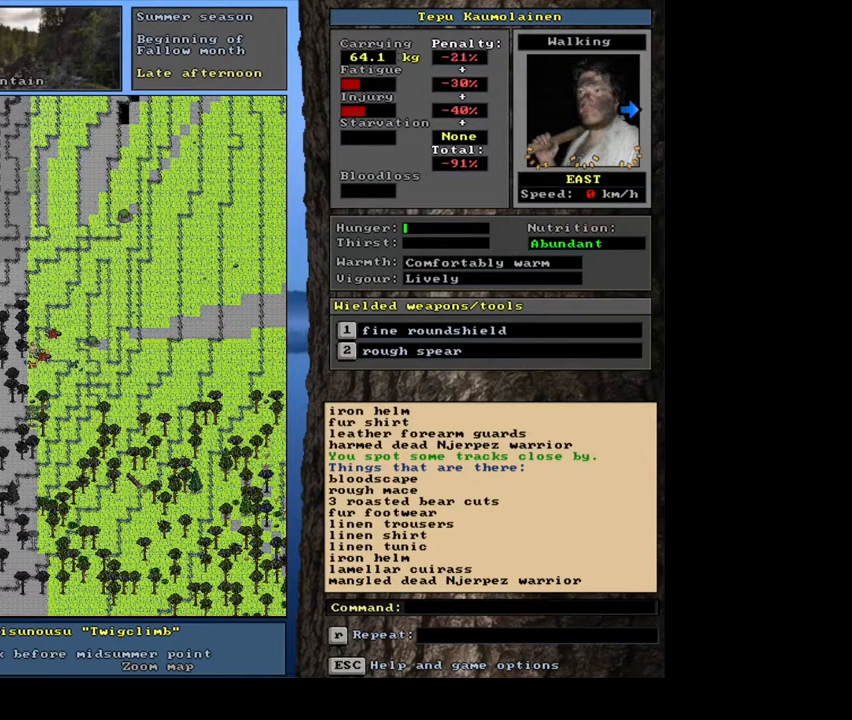
{"keys": [], "mouse": [], "events": [[450, "ctrl_l", "up"]]}
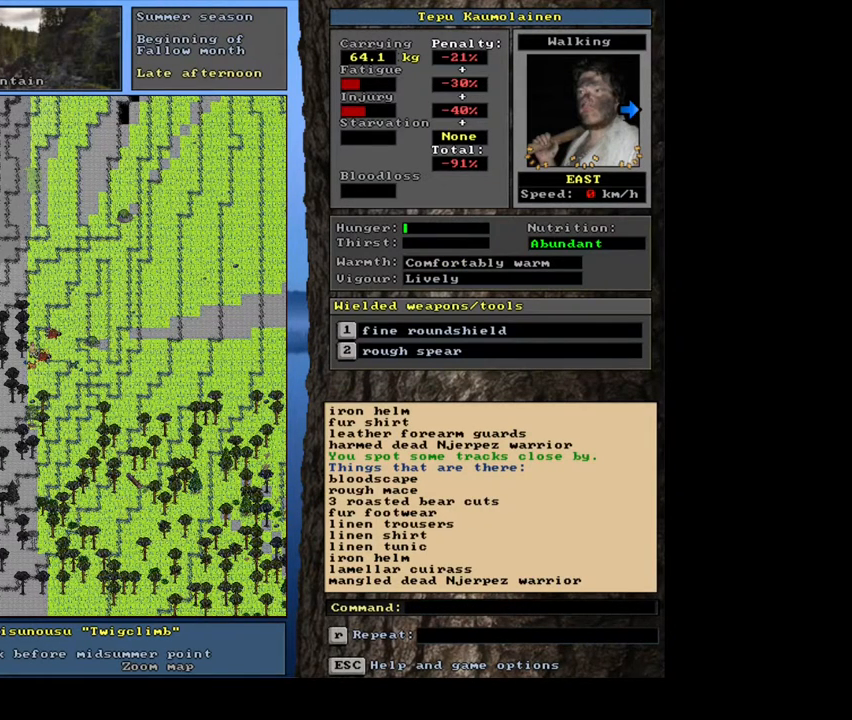
{"keys": [], "mouse": [], "events": [[383, "a", "down"], [500, "a", "up"]]}
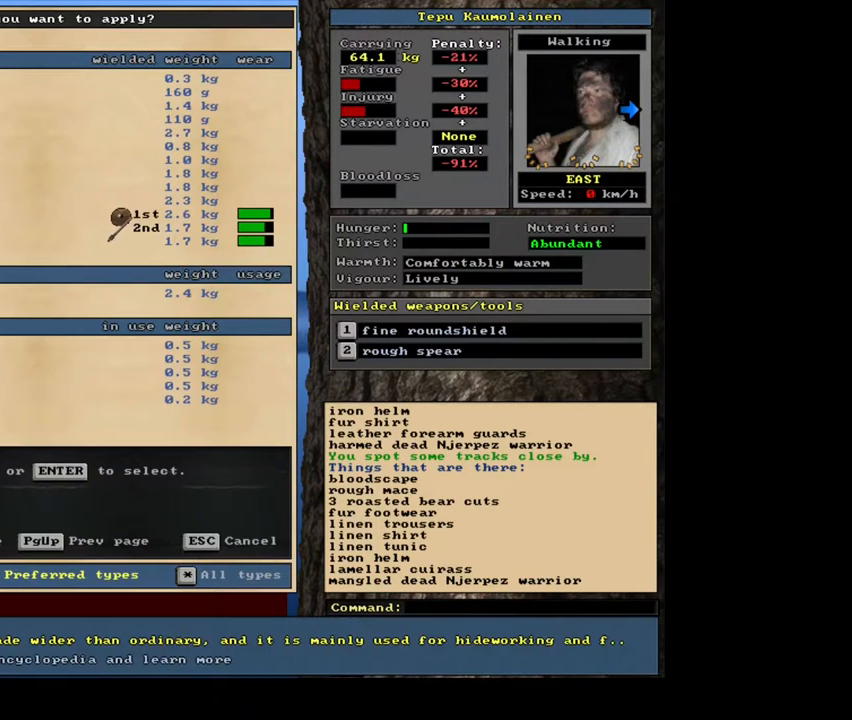
{"keys": [], "mouse": [], "events": []}
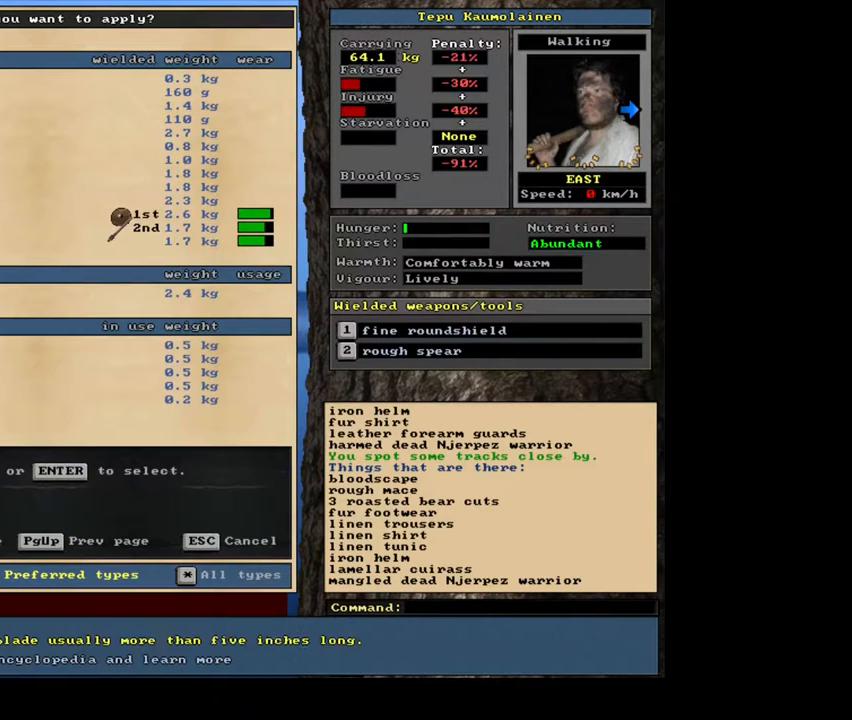
{"keys": [], "mouse": [], "events": []}
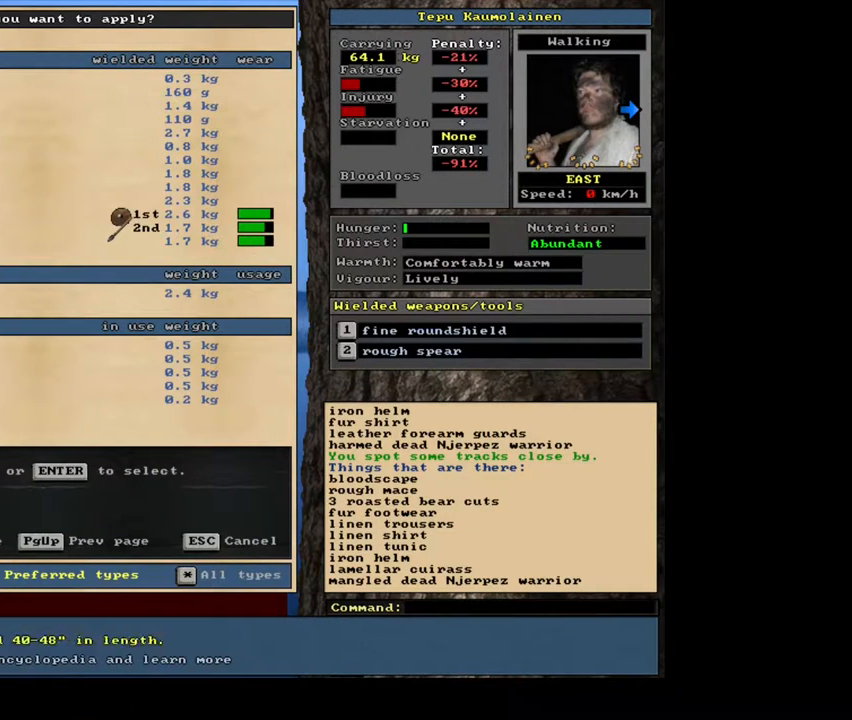
{"keys": [], "mouse": [], "events": []}
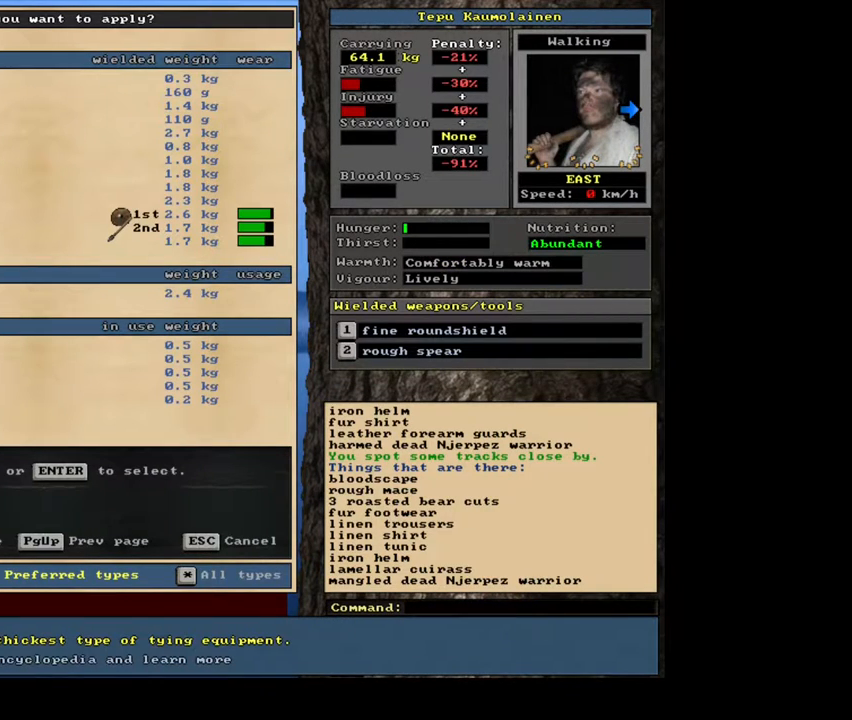
{"keys": [], "mouse": [], "events": []}
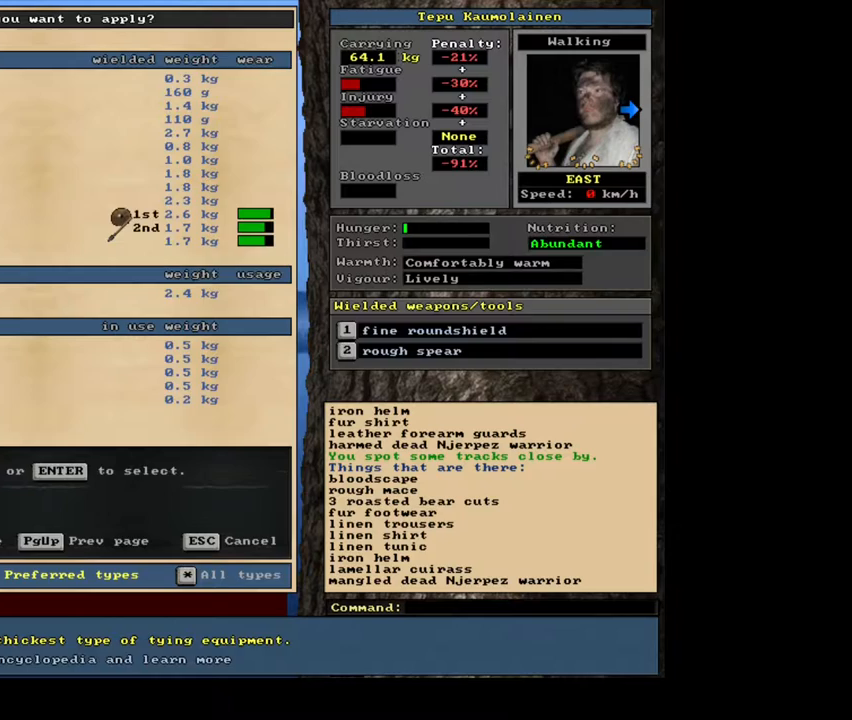
{"keys": [], "mouse": [], "events": []}
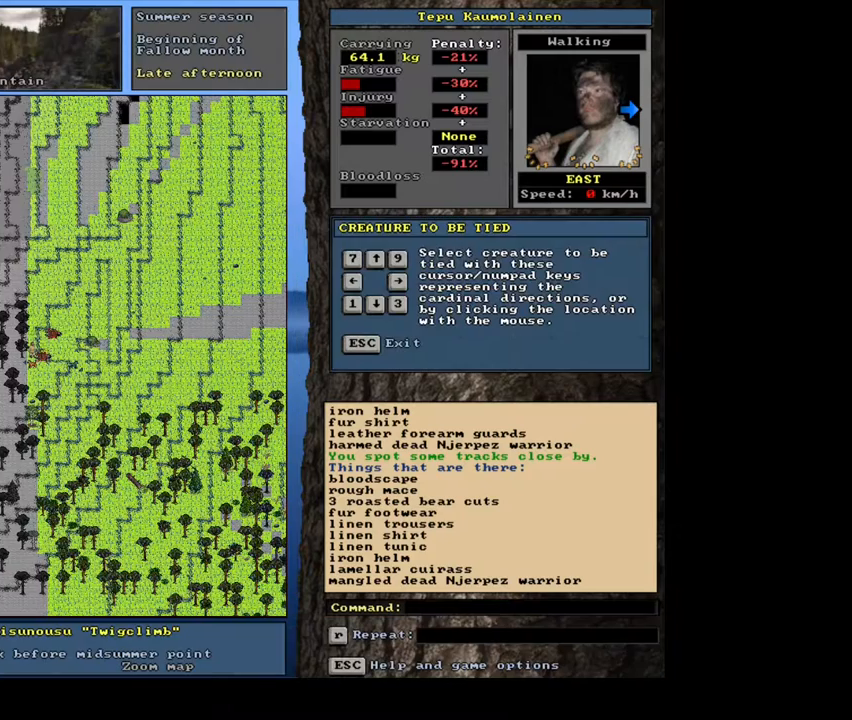
{"keys": [], "mouse": [], "events": []}
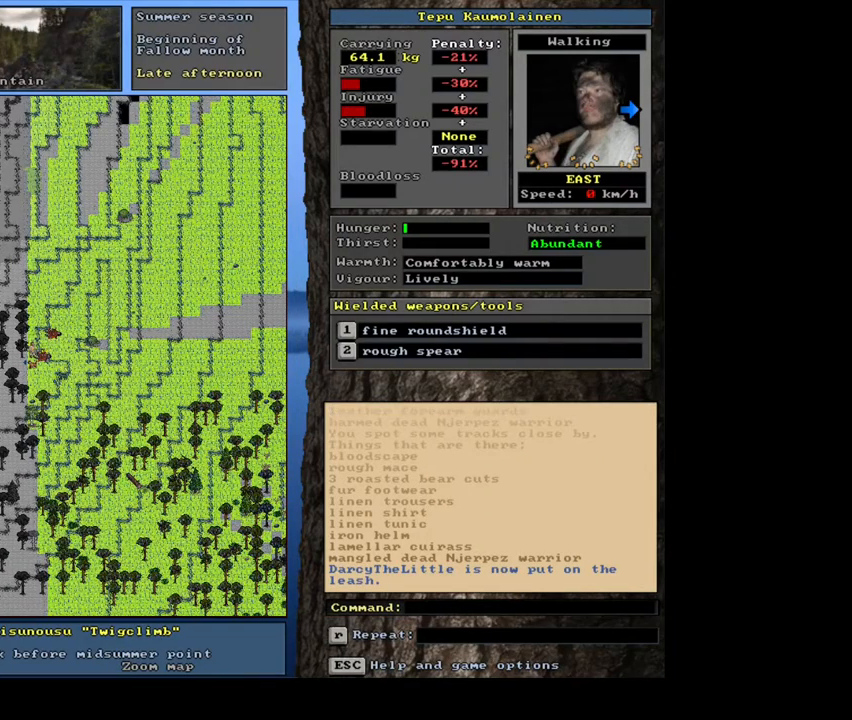
{"keys": [], "mouse": [], "events": []}
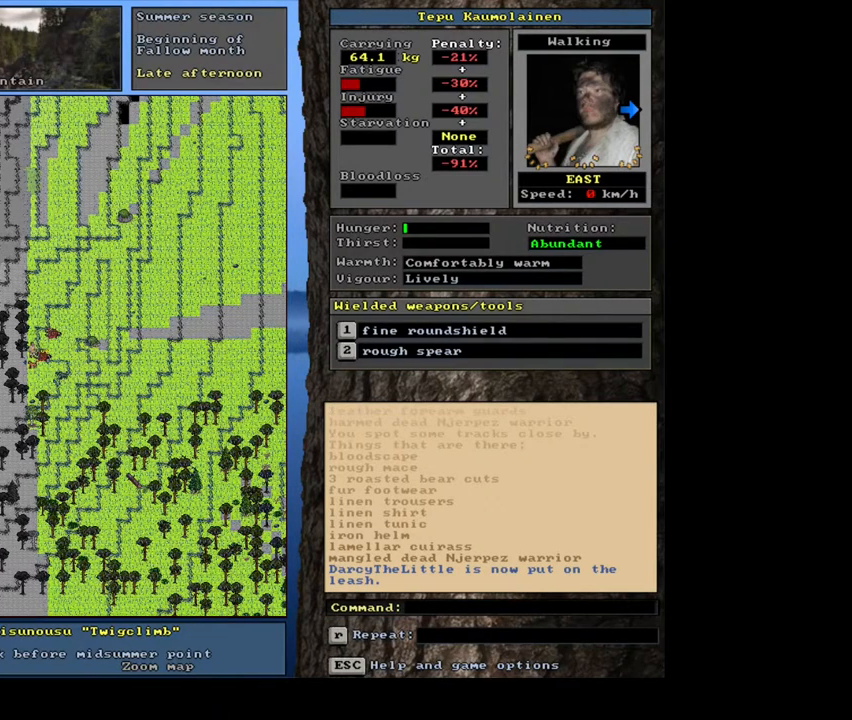
{"keys": [], "mouse": [], "events": []}
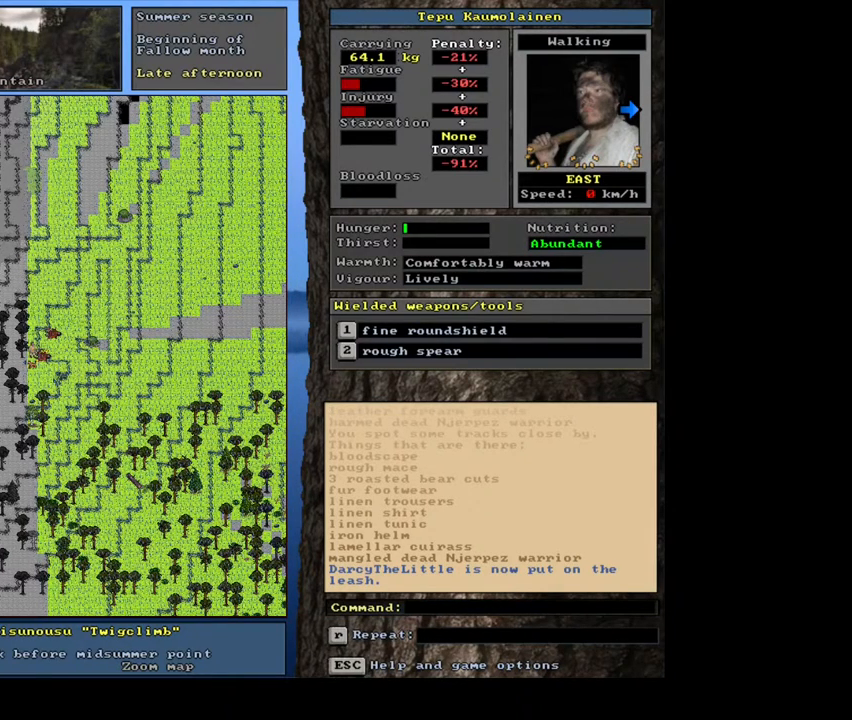
{"keys": [], "mouse": [], "events": [[300, "f3", "down"], [400, "f3", "up"]]}
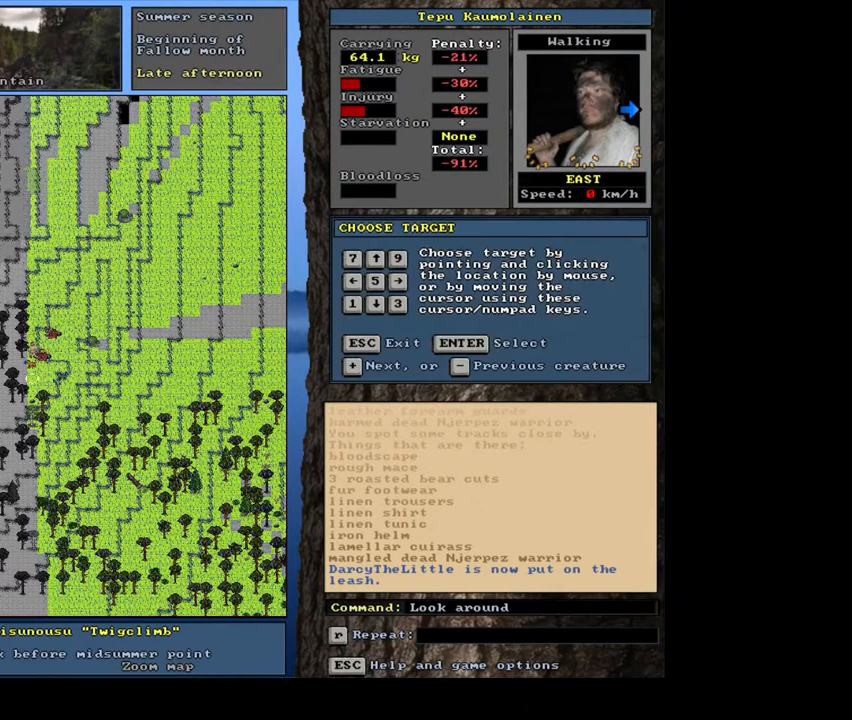
{"keys": [], "mouse": [], "events": []}
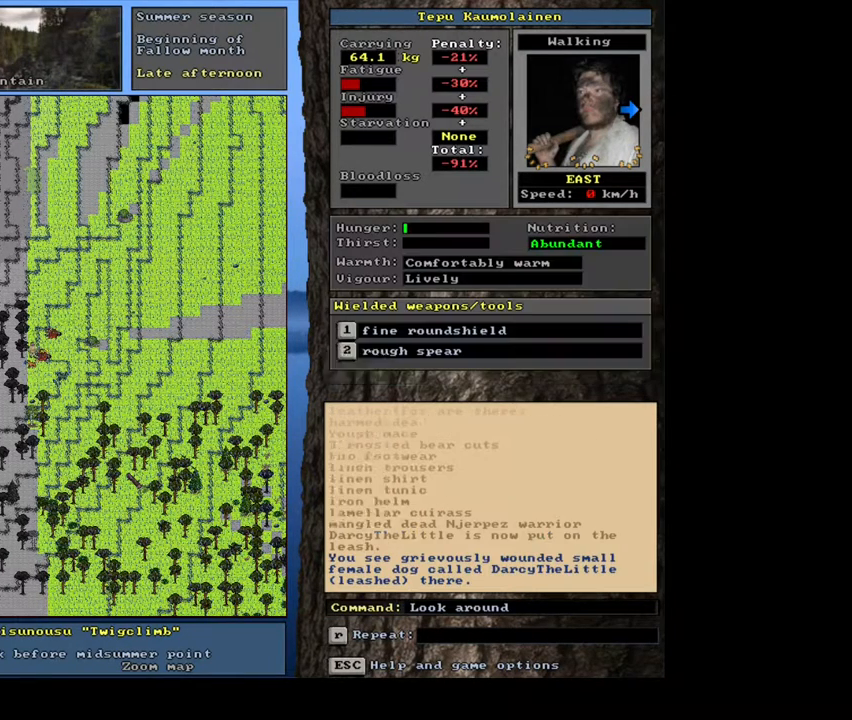
{"keys": [], "mouse": [], "events": []}
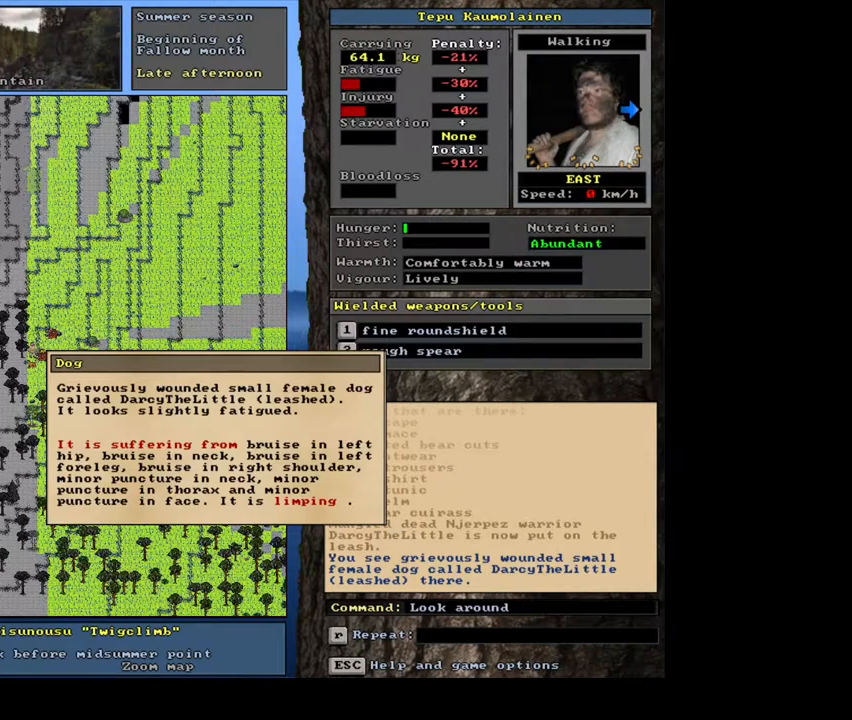
{"keys": [], "mouse": [], "events": []}
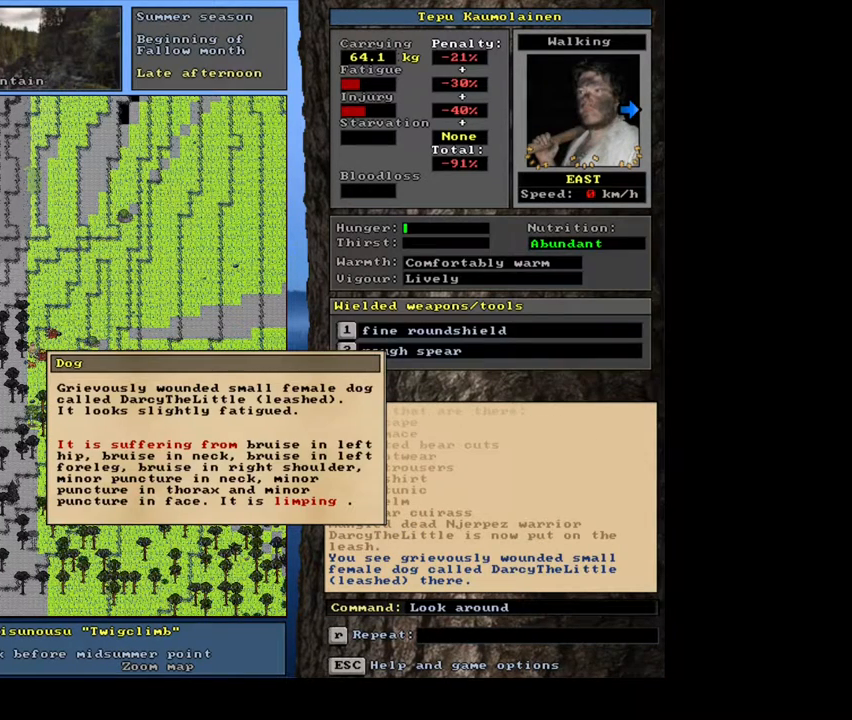
{"keys": [], "mouse": [], "events": []}
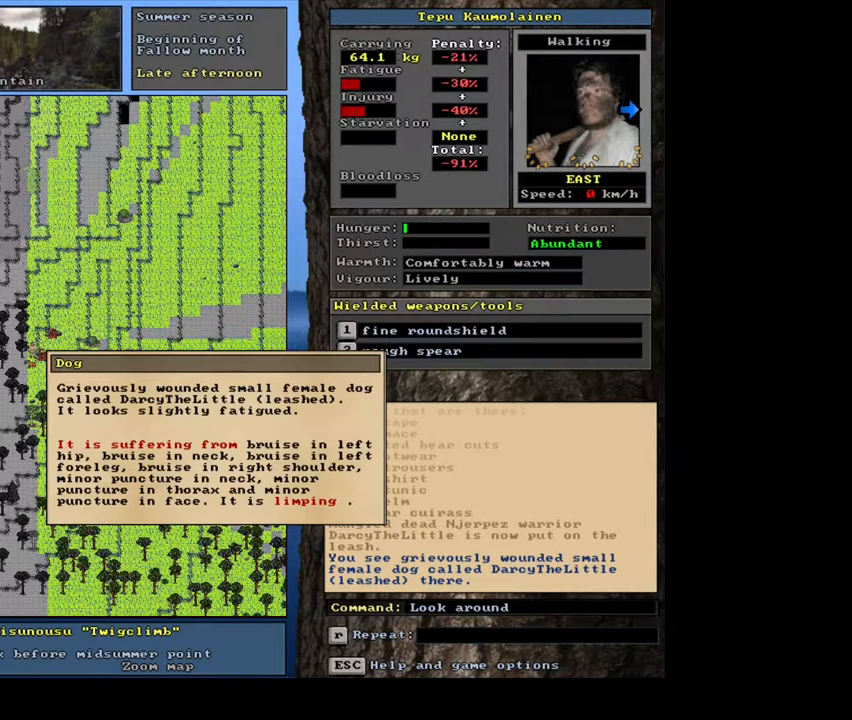
{"keys": [], "mouse": [], "events": [[317, "escape", "down"], [383, "escape", "up"]]}
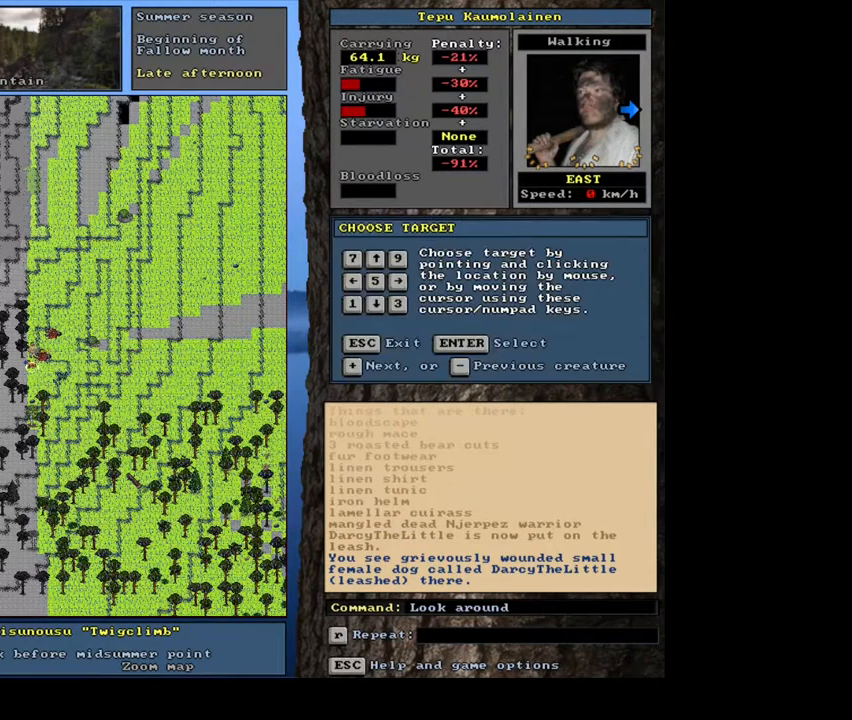
{"keys": [], "mouse": [], "events": [[17, "escape", "down"], [67, "escape", "up"]]}
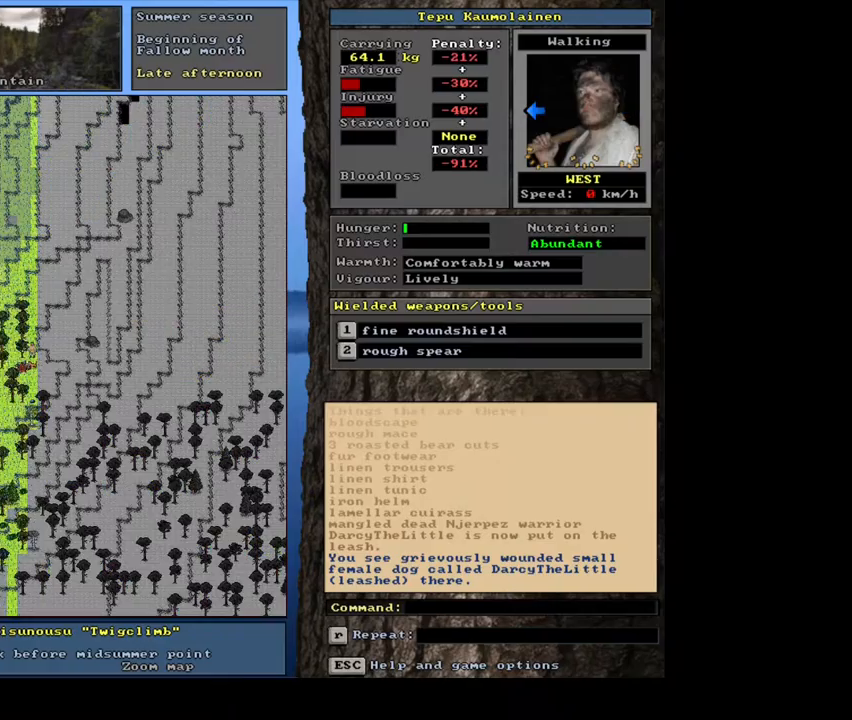
{"keys": [], "mouse": [], "events": []}